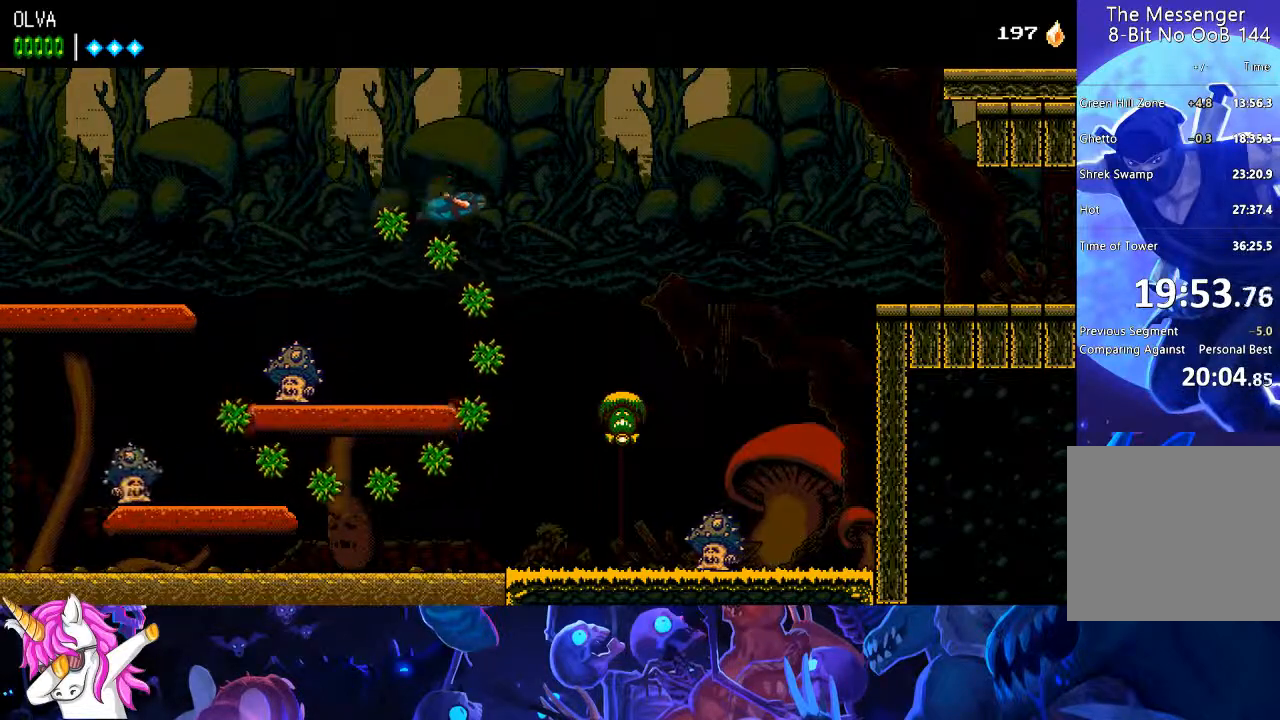
Gameplay with a controller (PlayStation layout); each line is a JSON object with the inputs held at the frame after it (dt_ms = milliseconds from this image to that frame). "events" lists button and stick changes between this image and that frame as [ms after this image, input, new state], when the widget could be followed in between.
{"dt_ms": 500, "buttons": ["DPAD_RIGHT"], "left_stick": "center", "right_stick": "center", "events": [[383, "CROSS", "up"]]}
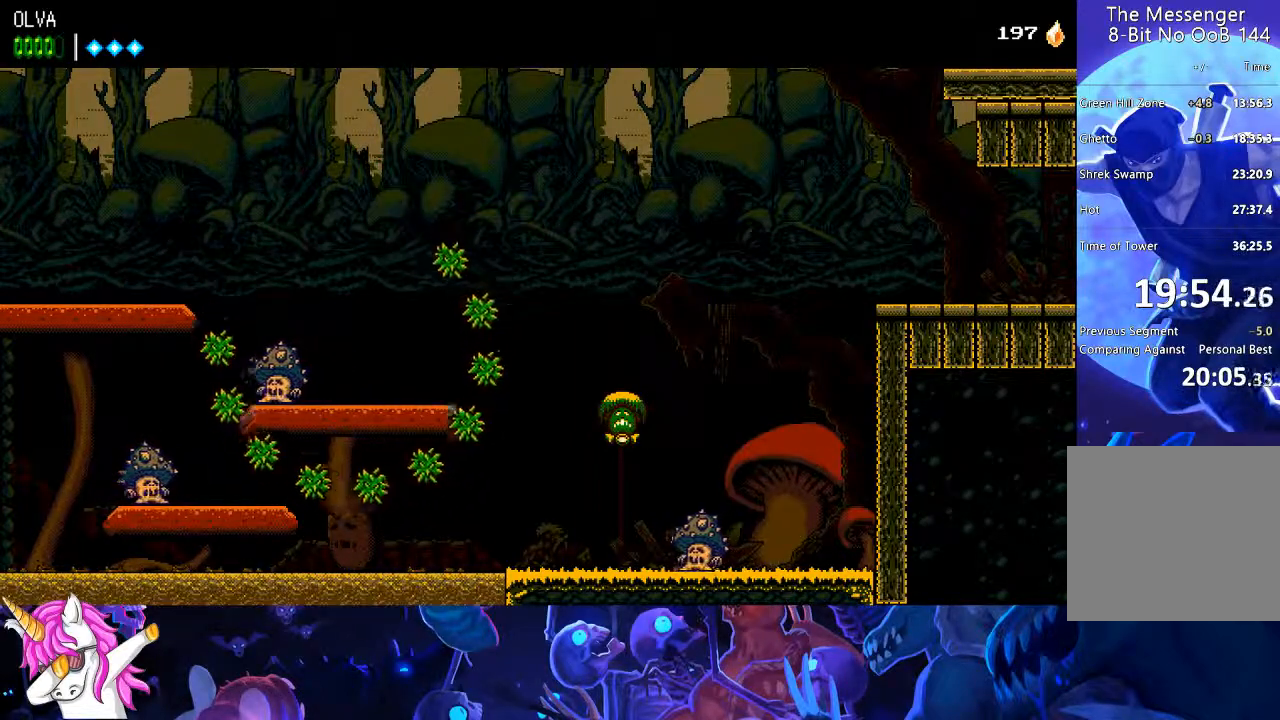
{"dt_ms": 500, "buttons": [], "left_stick": "center", "right_stick": "center", "events": [[117, "DPAD_RIGHT", "up"], [167, "CROSS", "down"], [283, "CROSS", "up"]]}
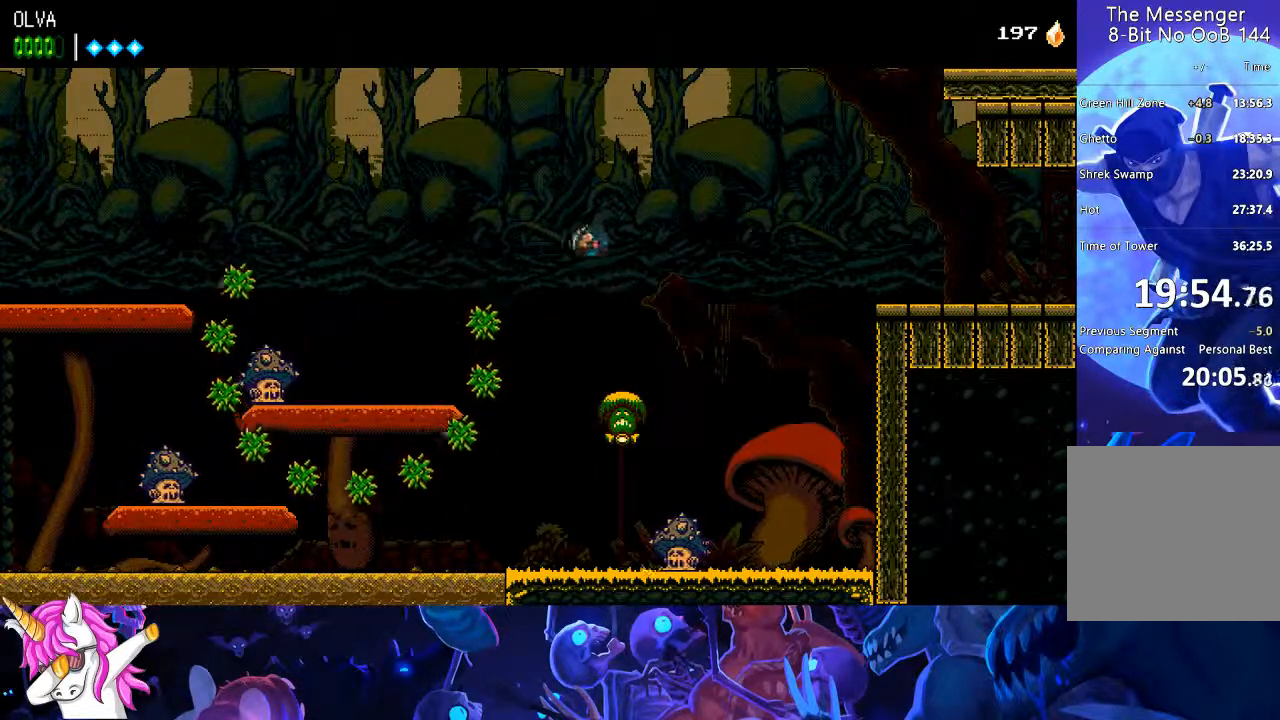
{"dt_ms": 1000, "buttons": ["DPAD_RIGHT"], "left_stick": "center", "right_stick": "center"}
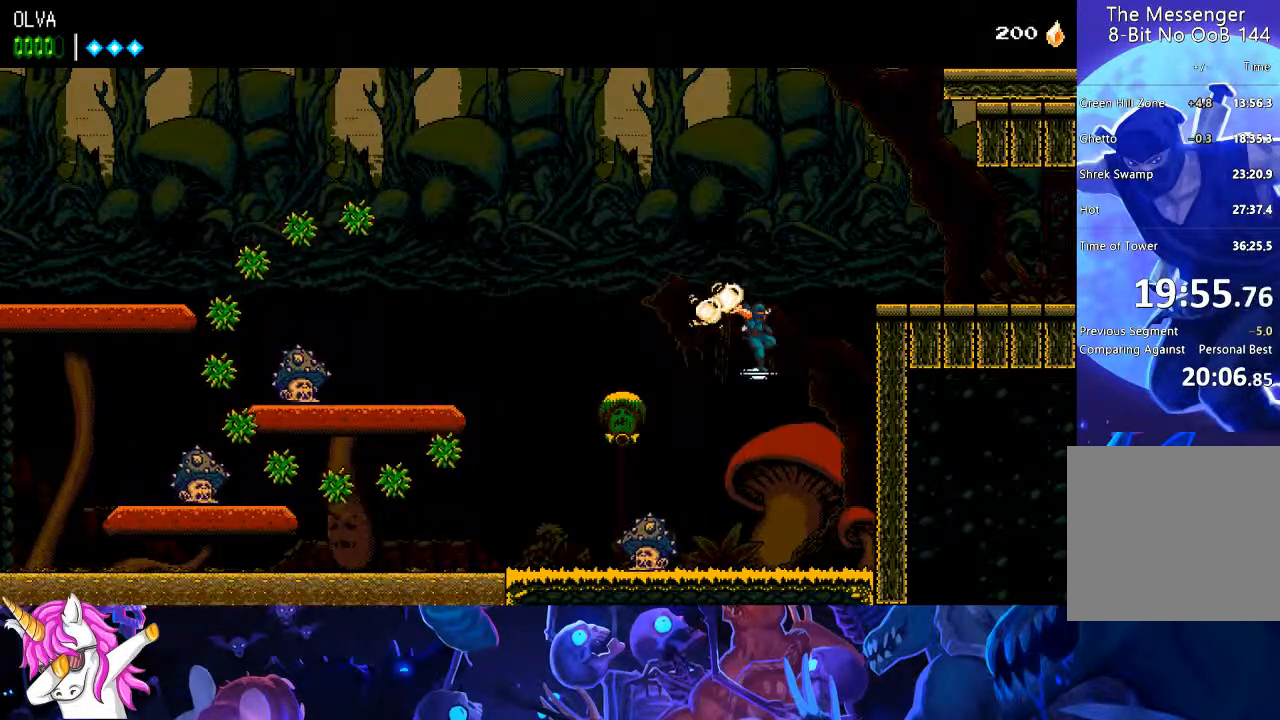
{"dt_ms": 500, "buttons": ["DPAD_RIGHT"], "left_stick": "center", "right_stick": "center", "events": [[17, "CROSS", "down"], [233, "CROSS", "up"]]}
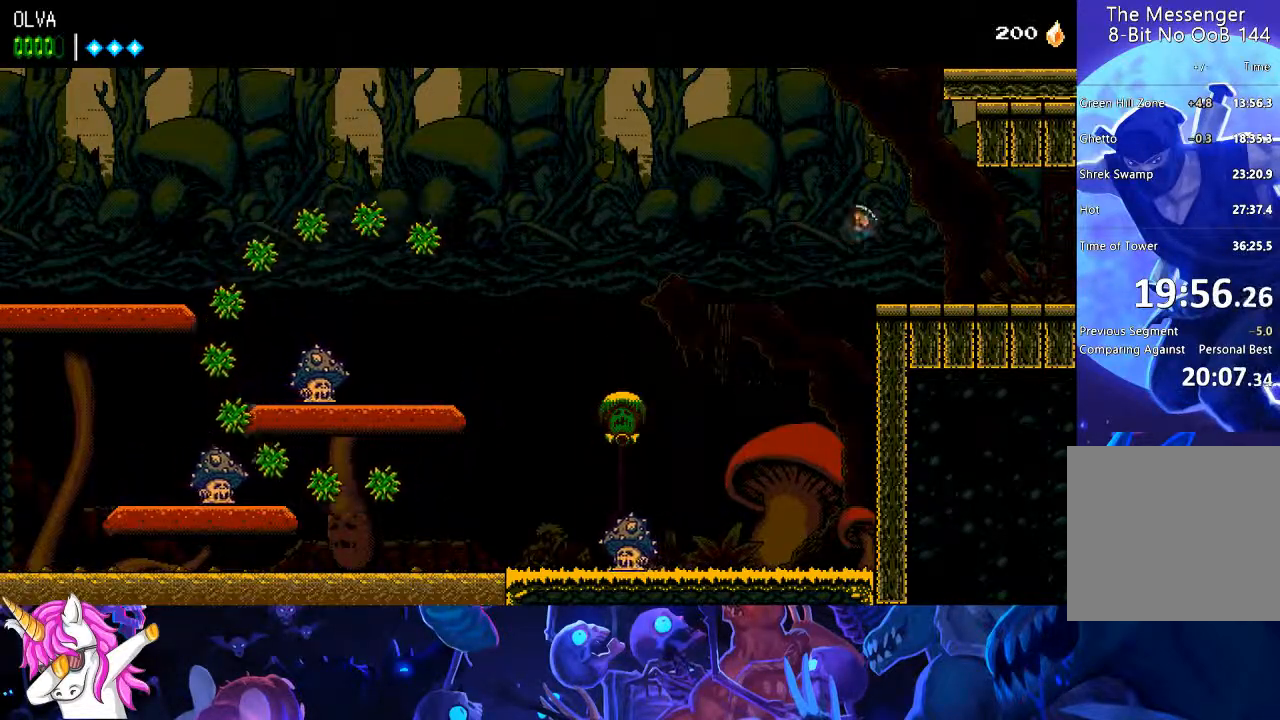
{"dt_ms": 500, "buttons": ["DPAD_RIGHT"], "left_stick": "center", "right_stick": "up-left", "events": [[300, "right_stick", "up-left"]]}
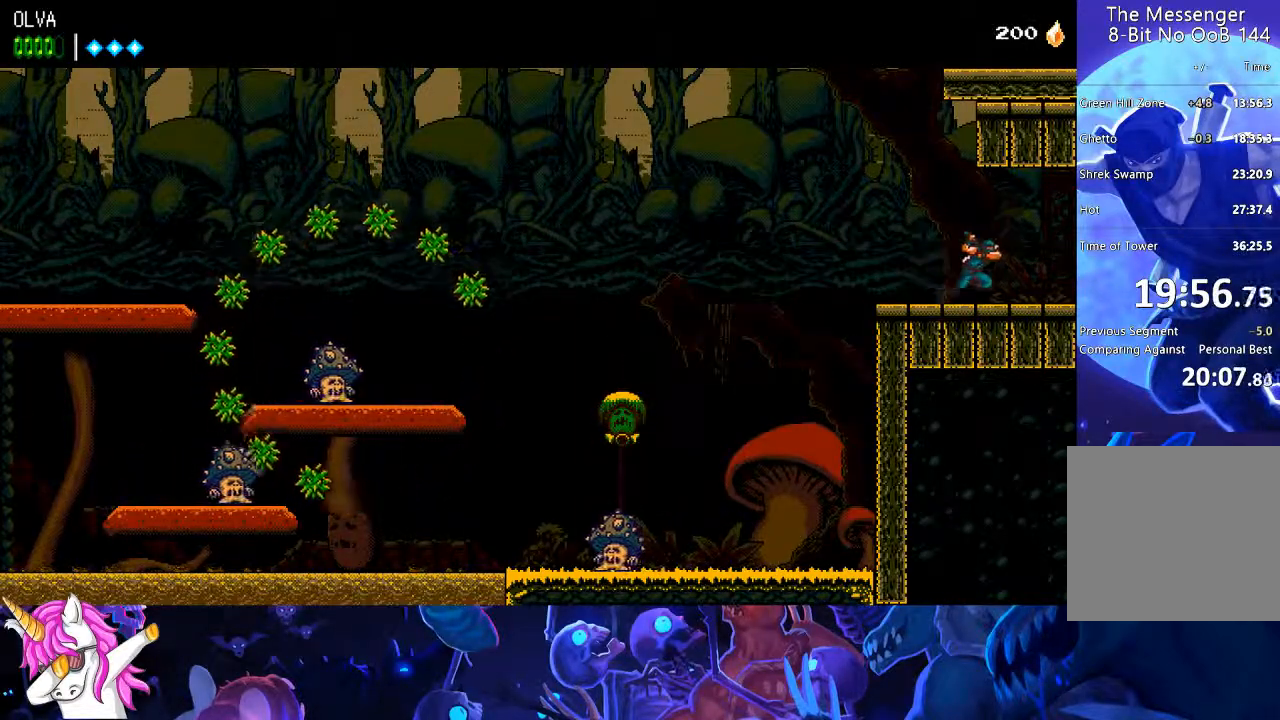
{"dt_ms": 500, "buttons": ["DPAD_RIGHT"], "left_stick": "center", "right_stick": "center", "events": [[333, "right_stick", "center"]]}
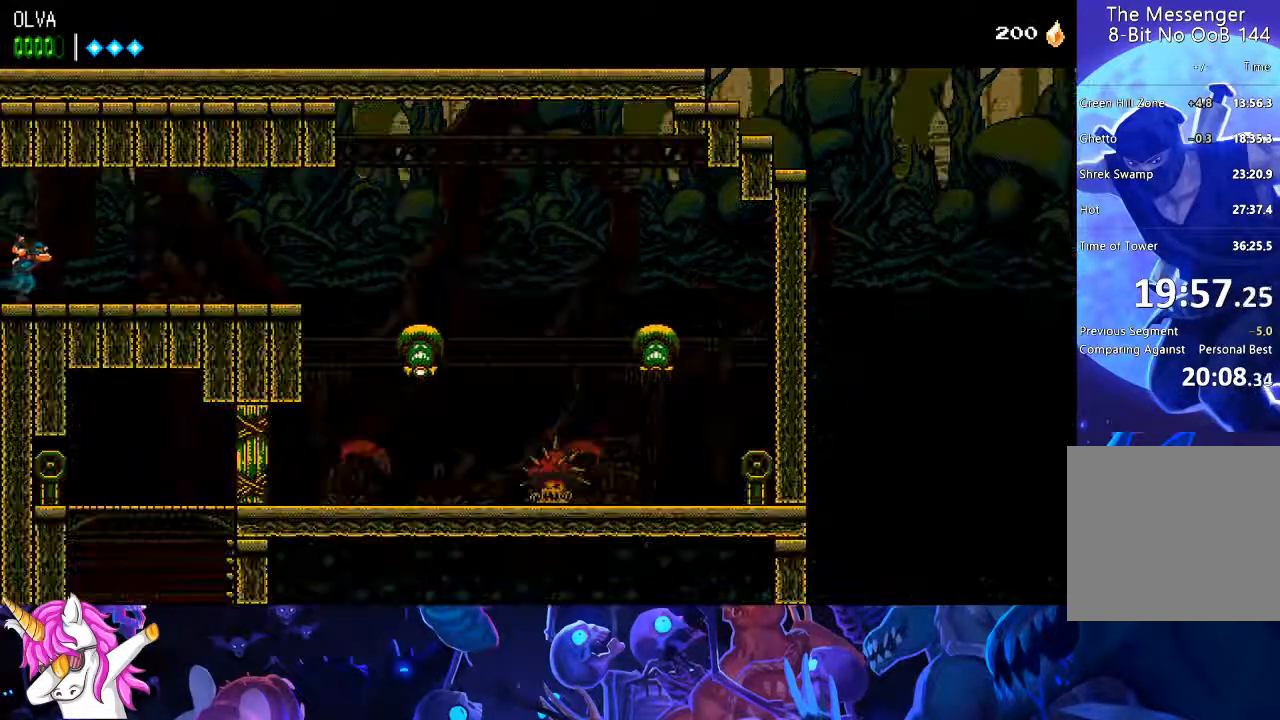
{"dt_ms": 500, "buttons": ["DPAD_RIGHT"], "left_stick": "center", "right_stick": "center", "events": []}
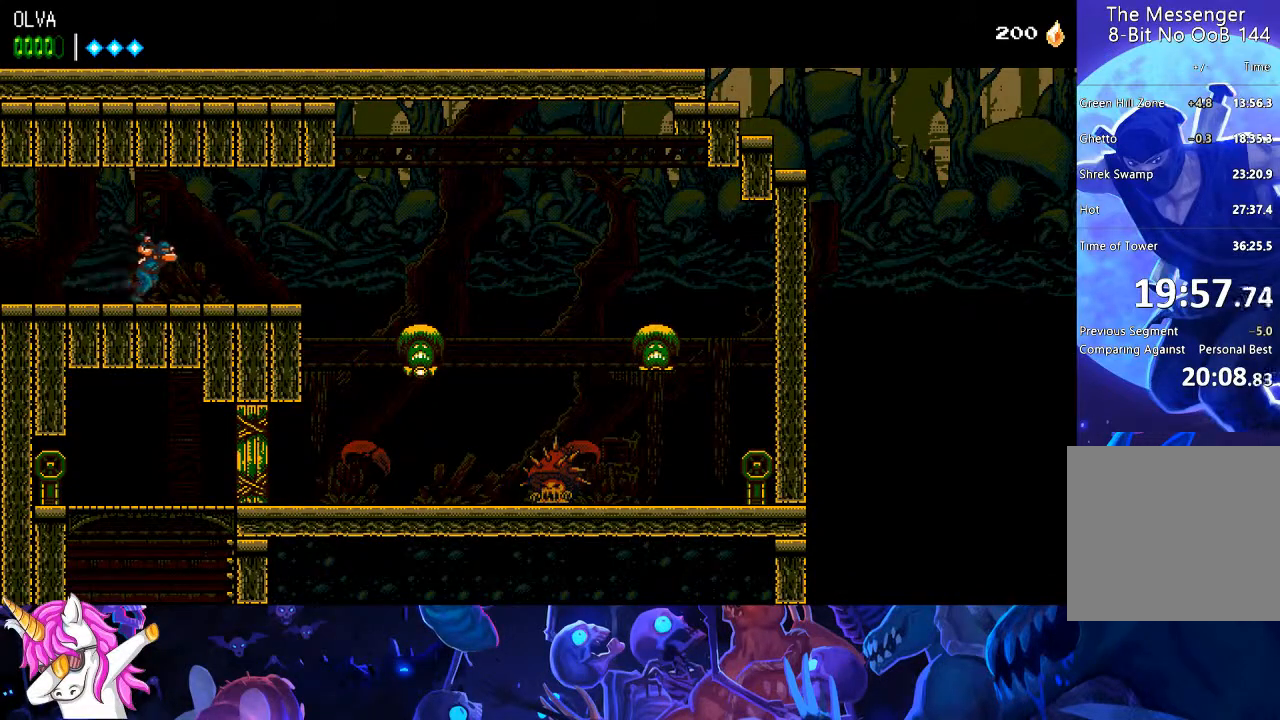
{"dt_ms": 500, "buttons": ["CROSS", "DPAD_RIGHT"], "left_stick": "center", "right_stick": "center", "events": [[483, "CROSS", "down"]]}
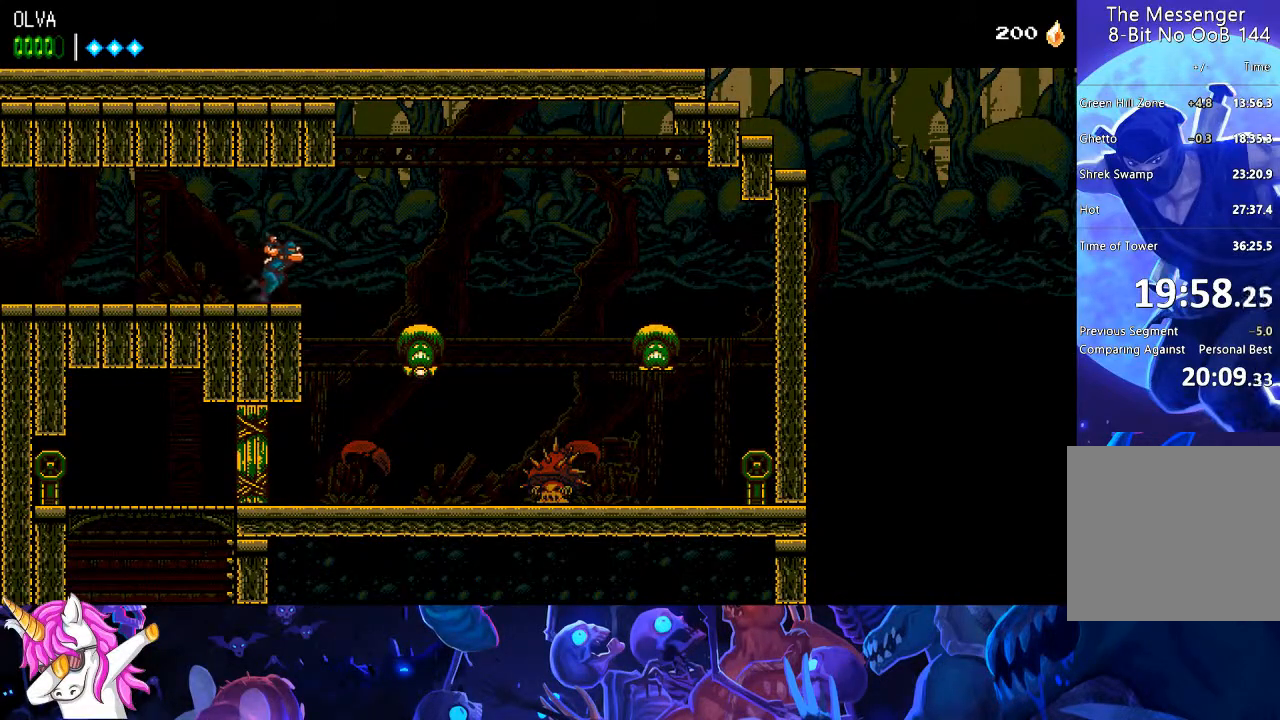
{"dt_ms": 500, "buttons": ["DPAD_RIGHT"], "left_stick": "center", "right_stick": "center", "events": [[33, "CROSS", "up"]]}
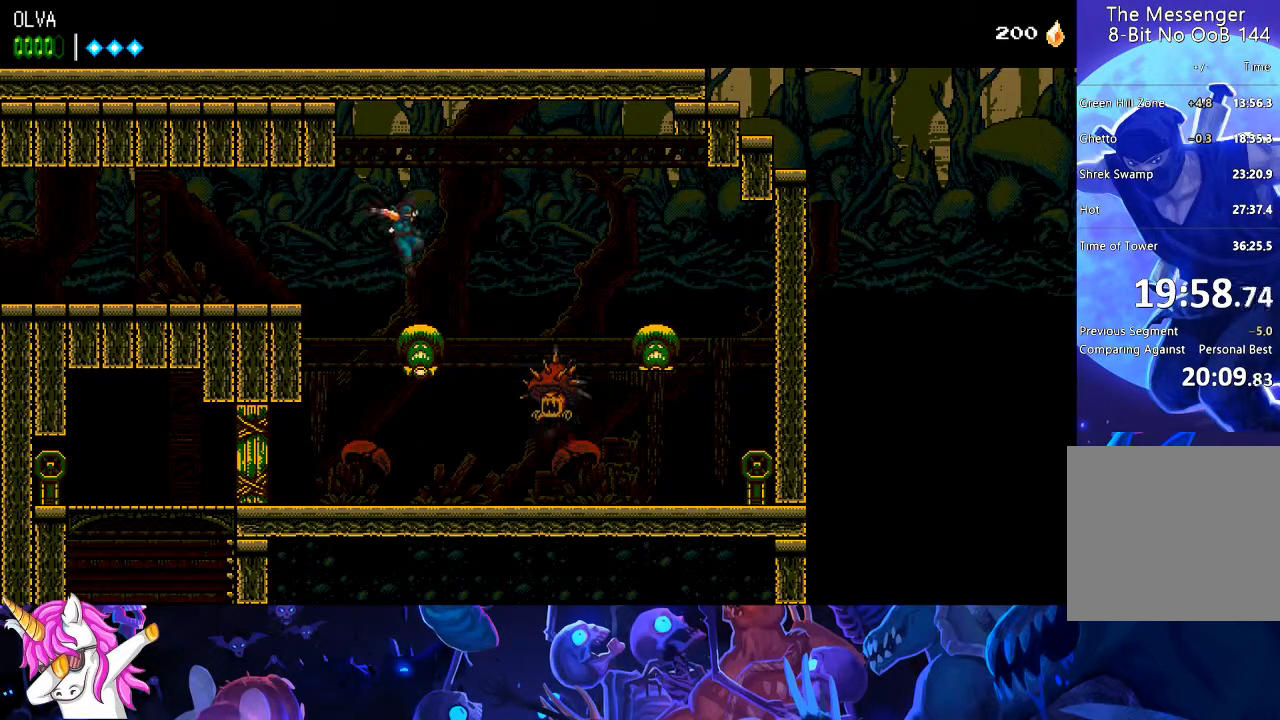
{"dt_ms": 500, "buttons": [], "left_stick": "center", "right_stick": "center", "events": [[117, "DPAD_RIGHT", "up"], [200, "SQUARE", "down"], [333, "SQUARE", "up"]]}